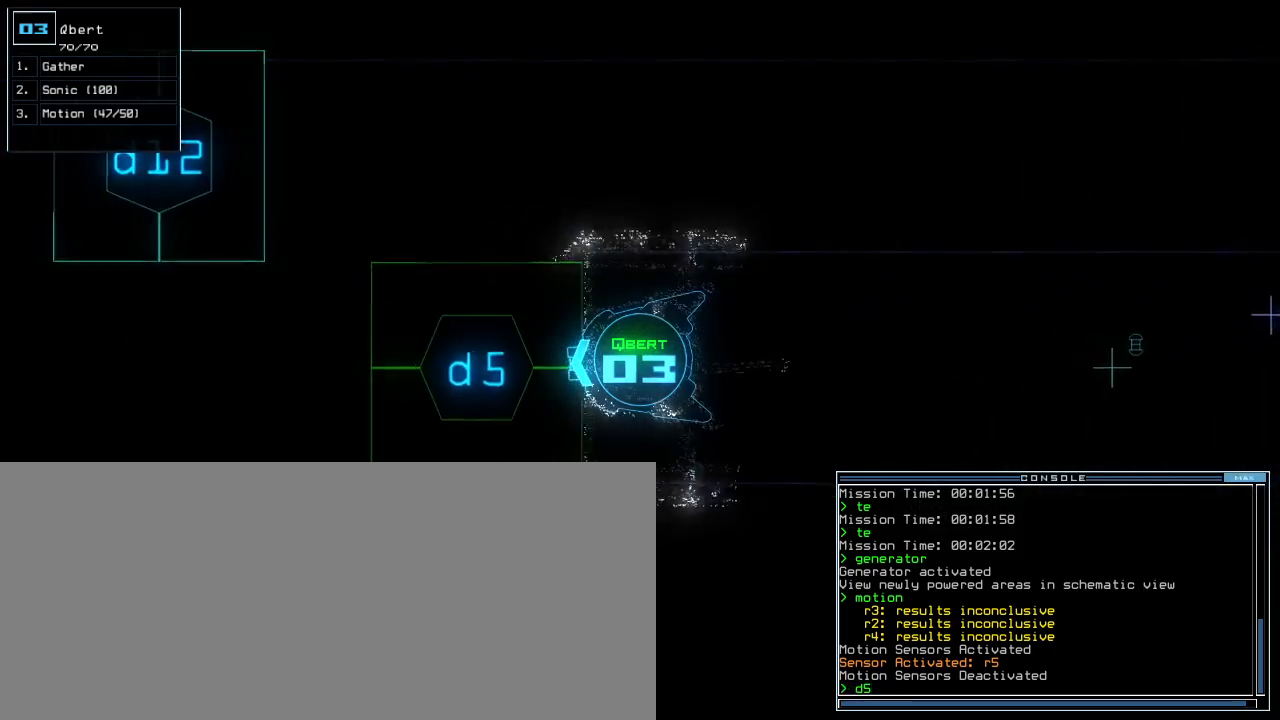
Gameplay with keyboard; each line is a JSON object with the keys held at the frame after it. "events" lists presses ("down") and releases ("up") of ".", "0", "1", "2", "3", "4", "5", "6", "7", "8", "9", "a", "b", "backspace", "c", "caps_lock", "comma", "ctrl_l", "ctrl_r", "d", "down", "e", "equals", "escape", "f", "g", "h", "i", "j", "k", "l", "left", "m", "minus", "n", "o", "p", "q", "quote", "r", "return", "right", "s", "semicolon", "shift_l", "shift_r", "space", "t", "tab", "tilde", "u", "up", "v", "w", "x", "y" and "z" between this image and that frame as [ms after this image, input, new state], when the widget could be followed in between. No other keys are recorded. Mouse input is not recorded.
{"keys": ["up"], "events": [[20, "up", "up"], [120, "return", "down"], [180, "return", "up"], [300, "up", "down"]]}
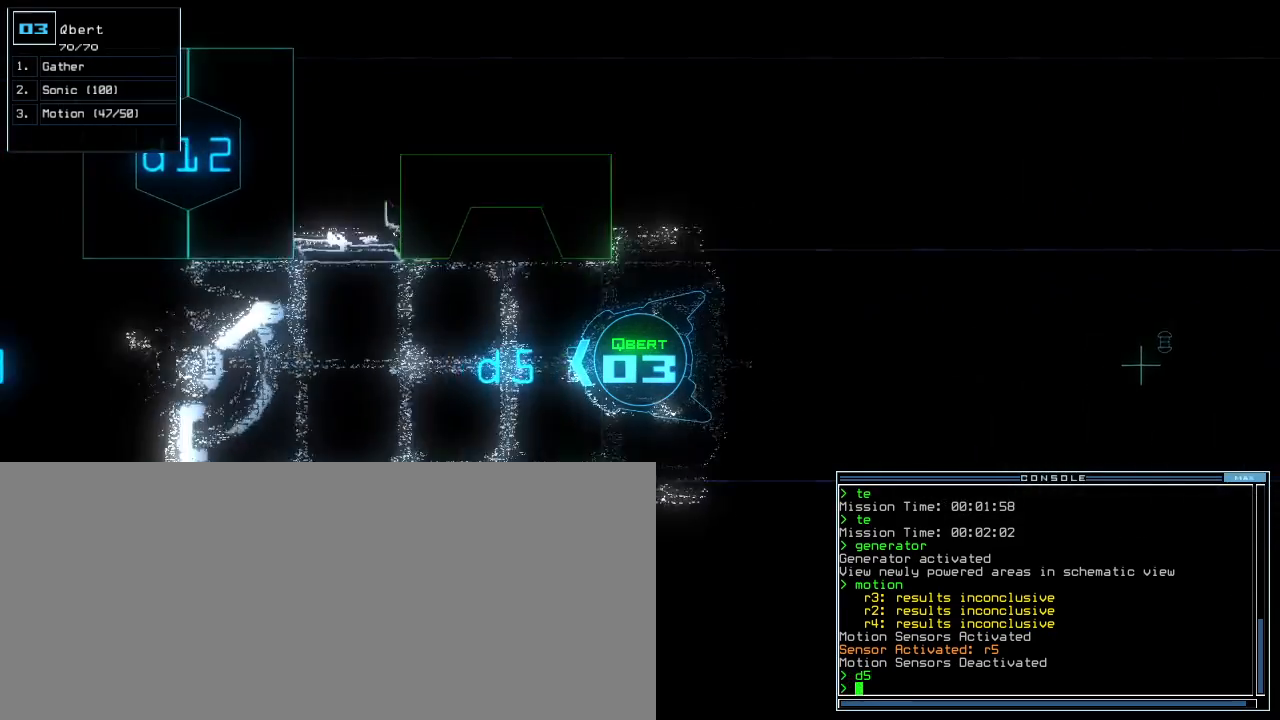
{"keys": [], "events": [[220, "up", "up"]]}
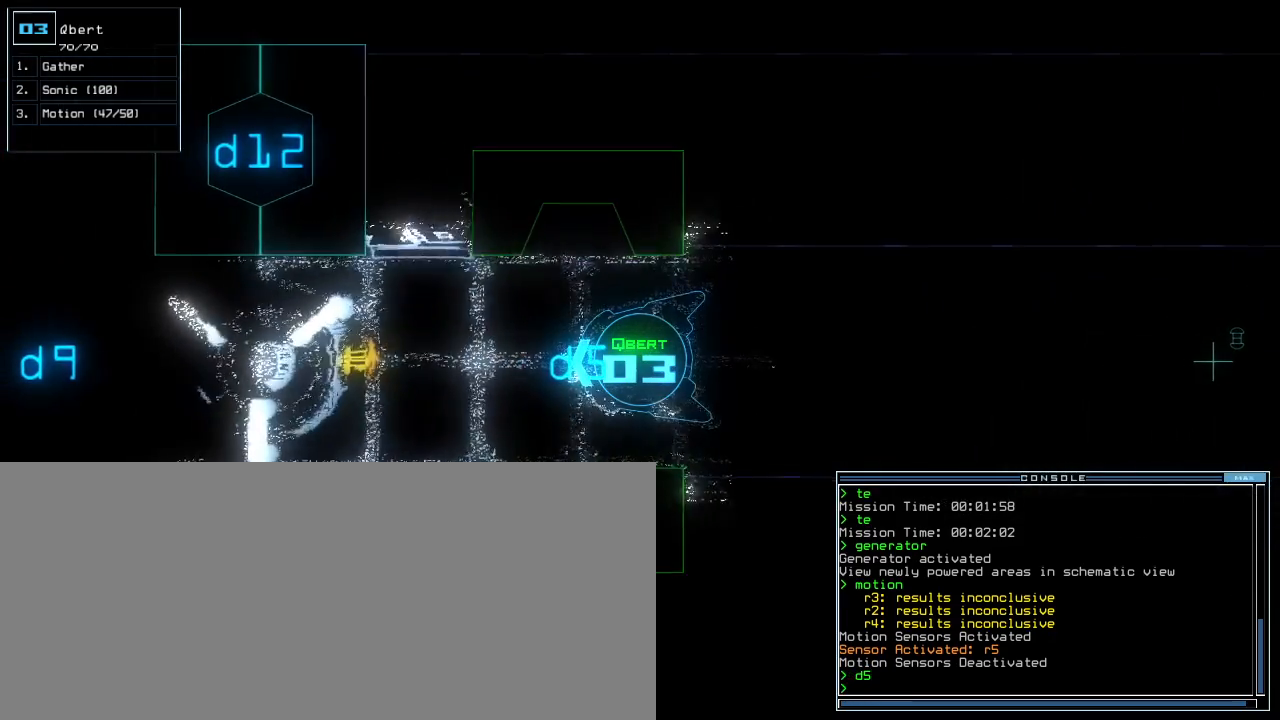
{"keys": [], "events": []}
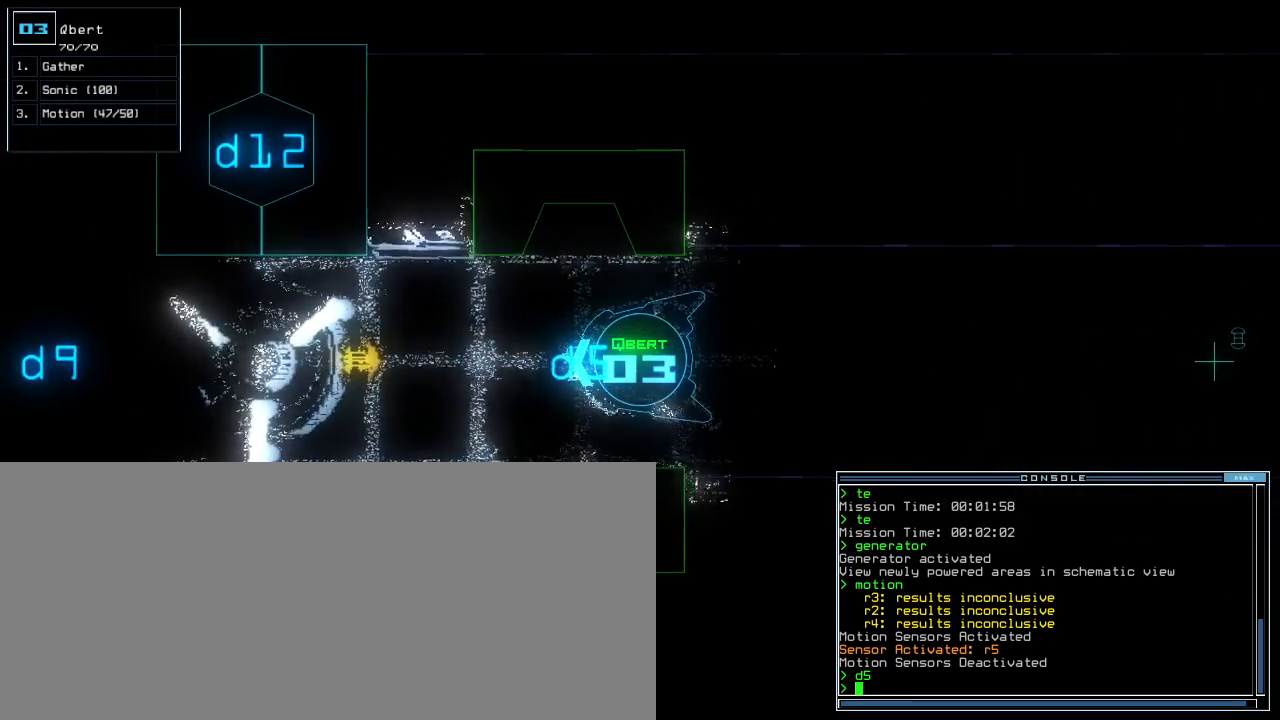
{"keys": [], "events": [[40, "down", "down"], [240, "down", "up"]]}
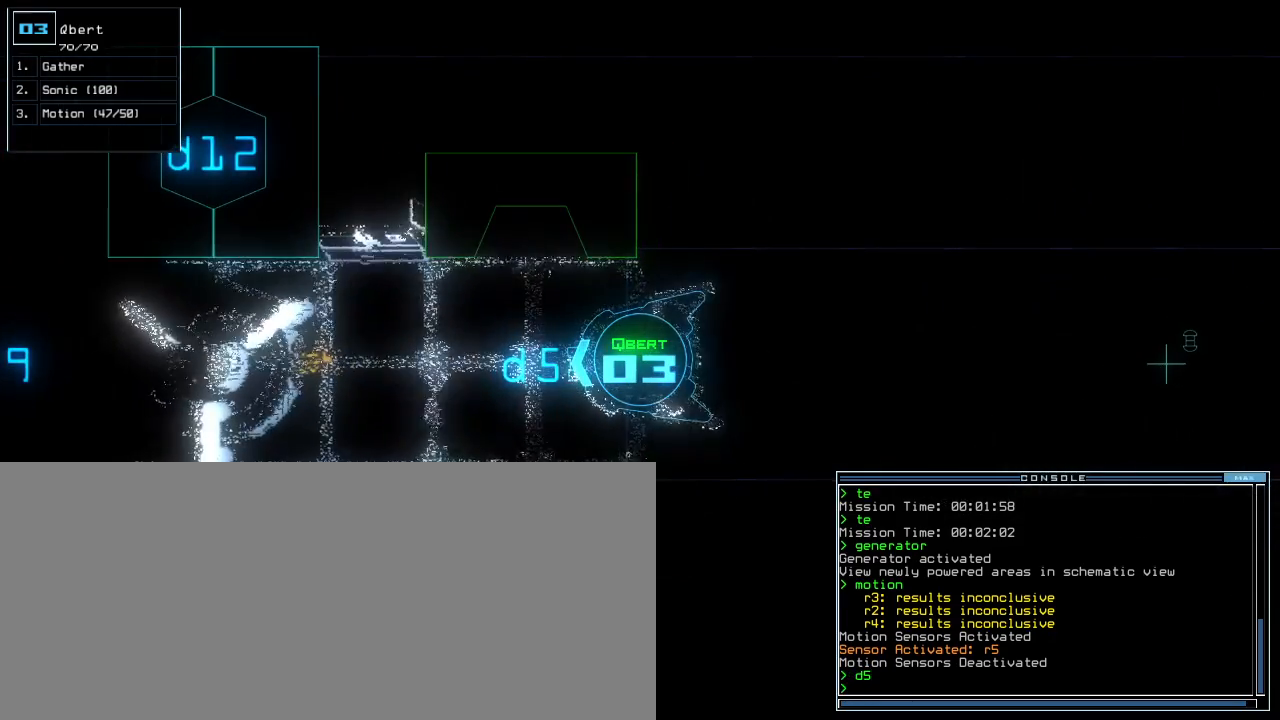
{"keys": [], "events": []}
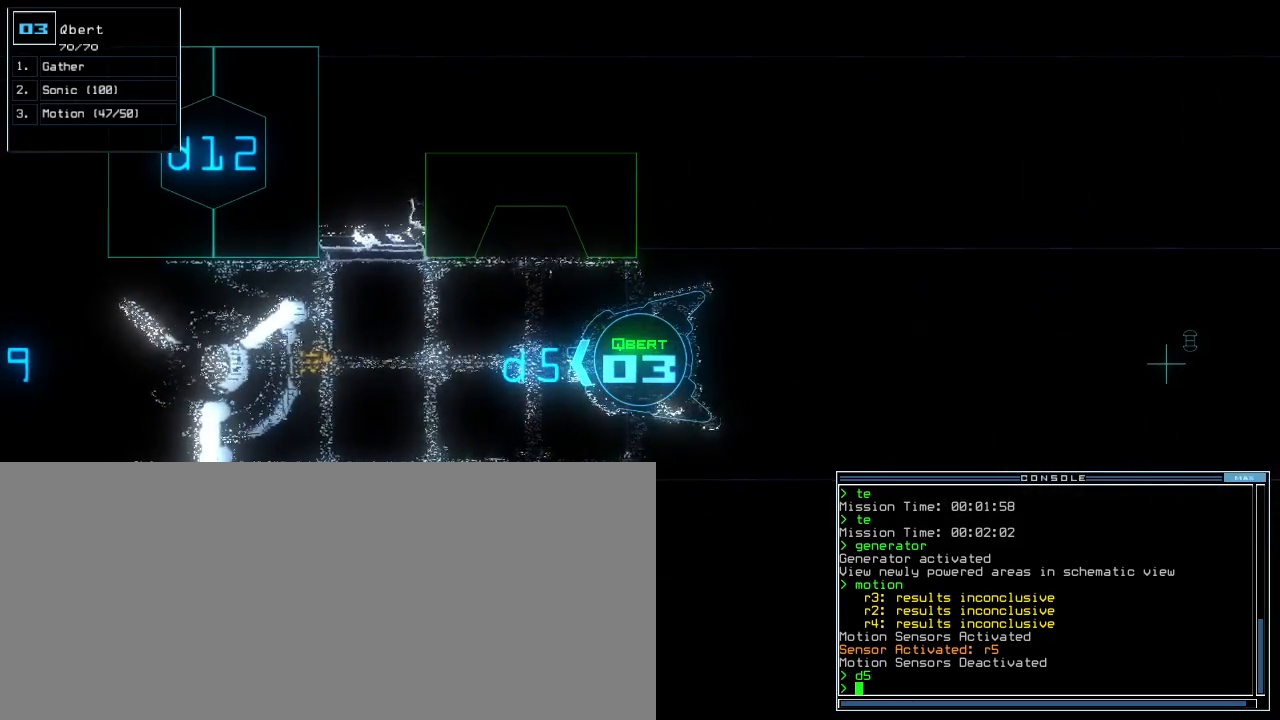
{"keys": [], "events": []}
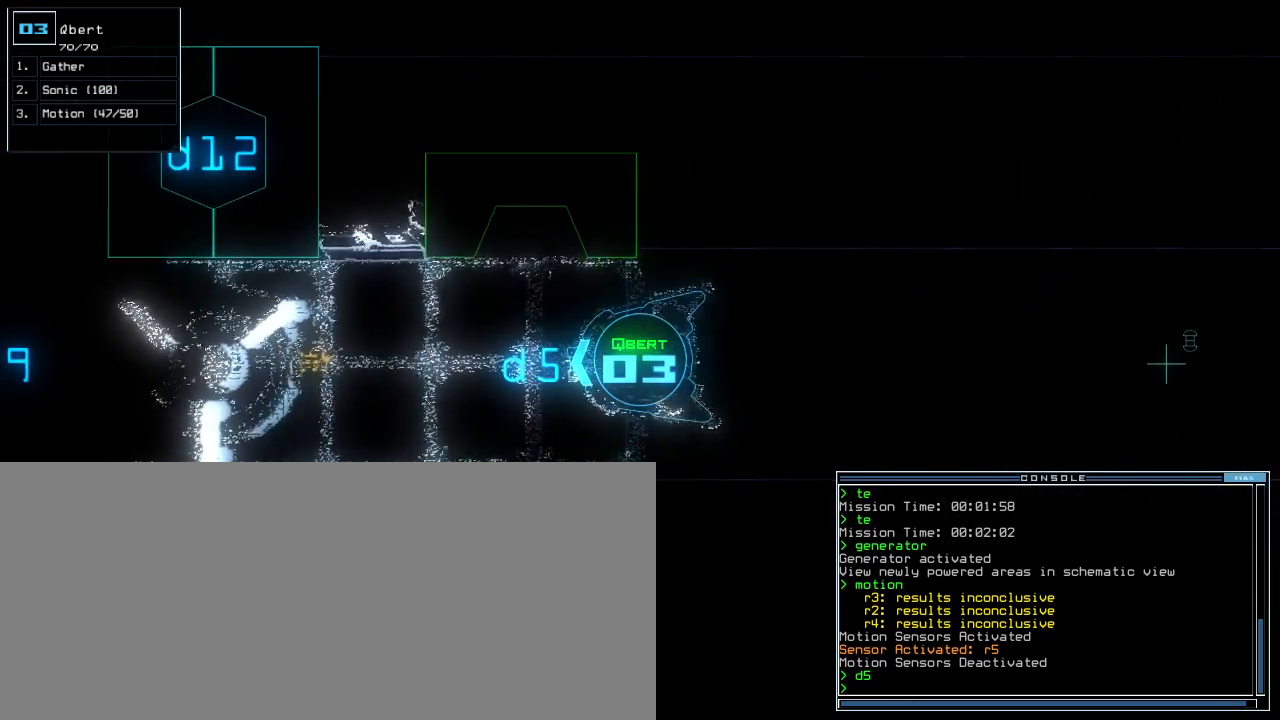
{"keys": [], "events": [[120, "space", "down"], [200, "space", "up"]]}
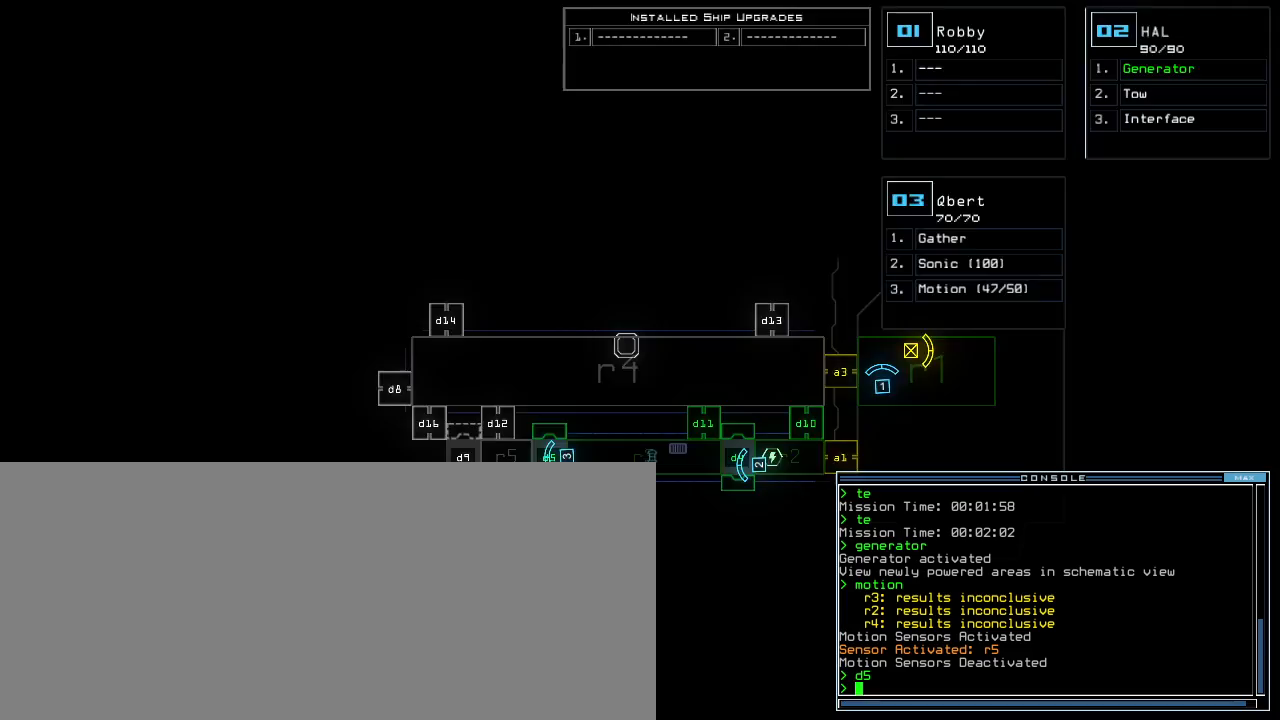
{"keys": [], "events": [[20, "space", "down"], [100, "space", "up"]]}
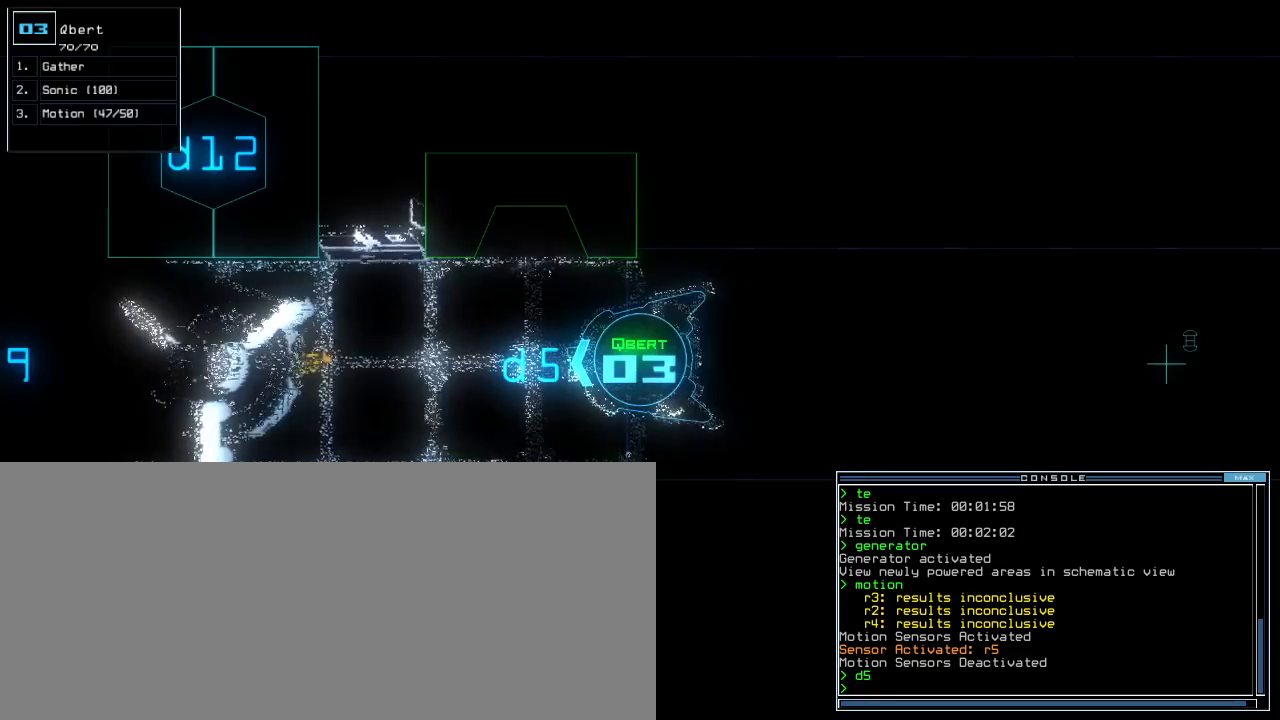
{"keys": [], "events": []}
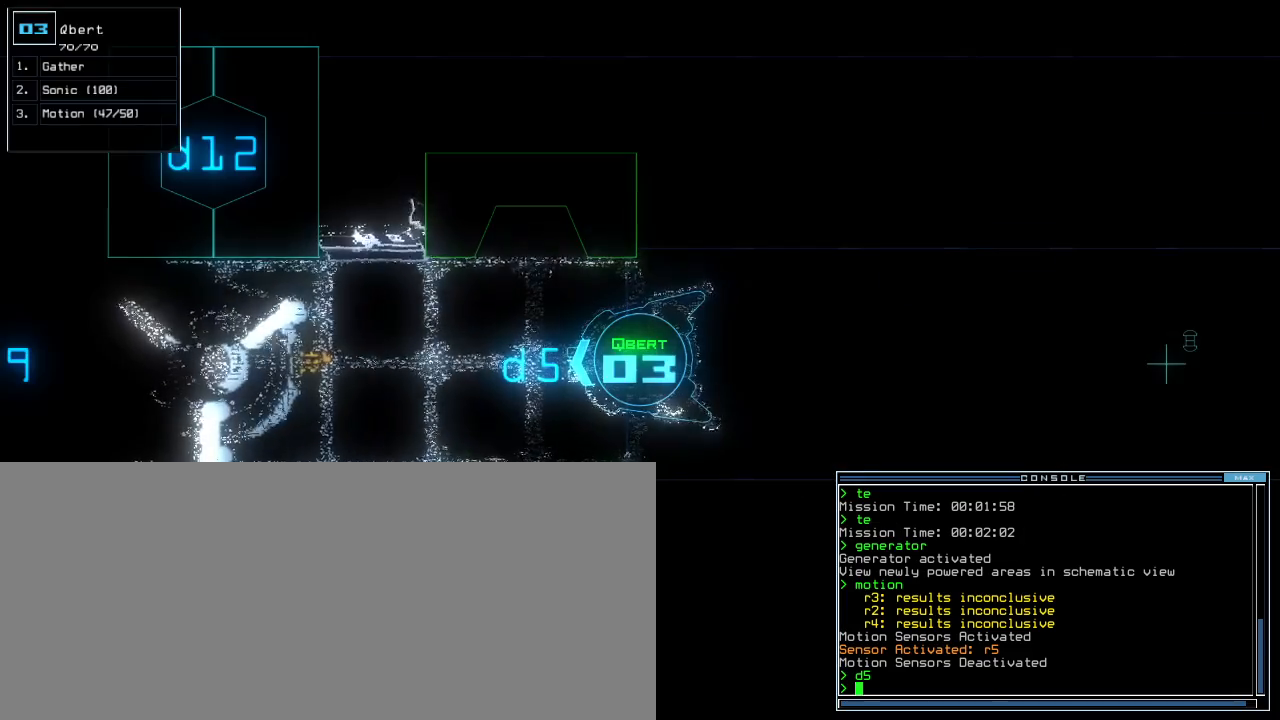
{"keys": [], "events": []}
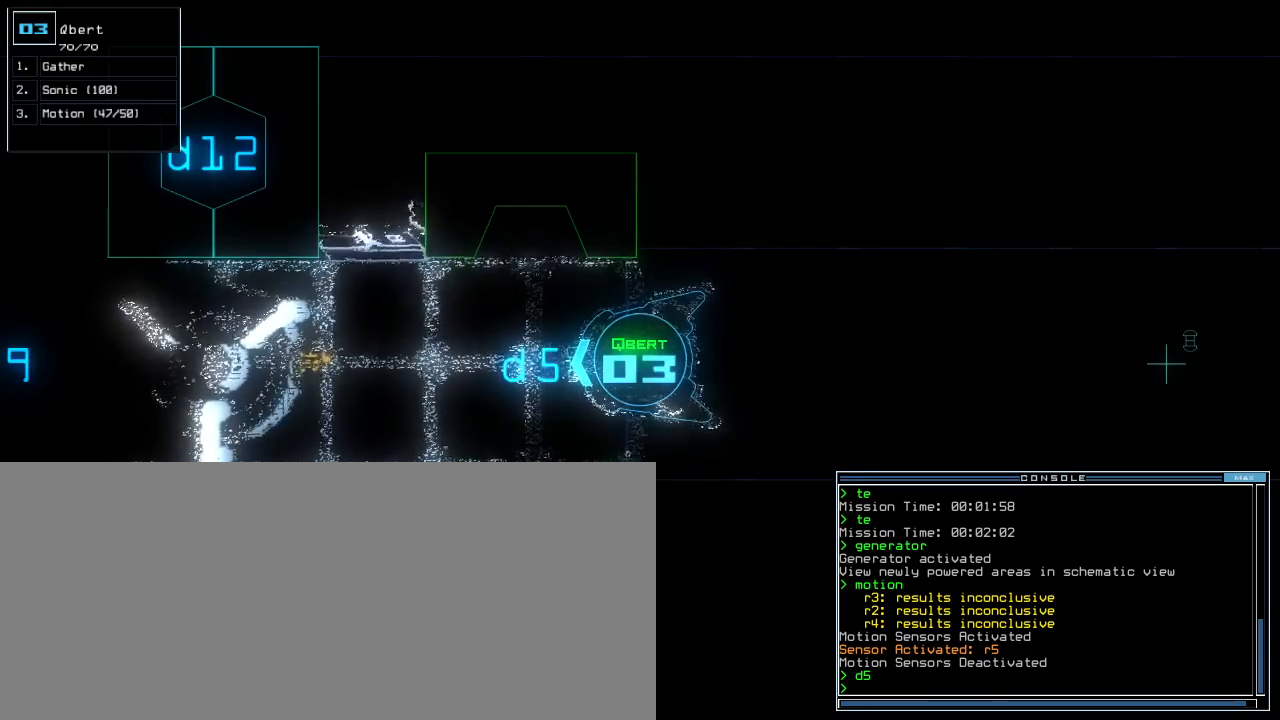
{"keys": [], "events": []}
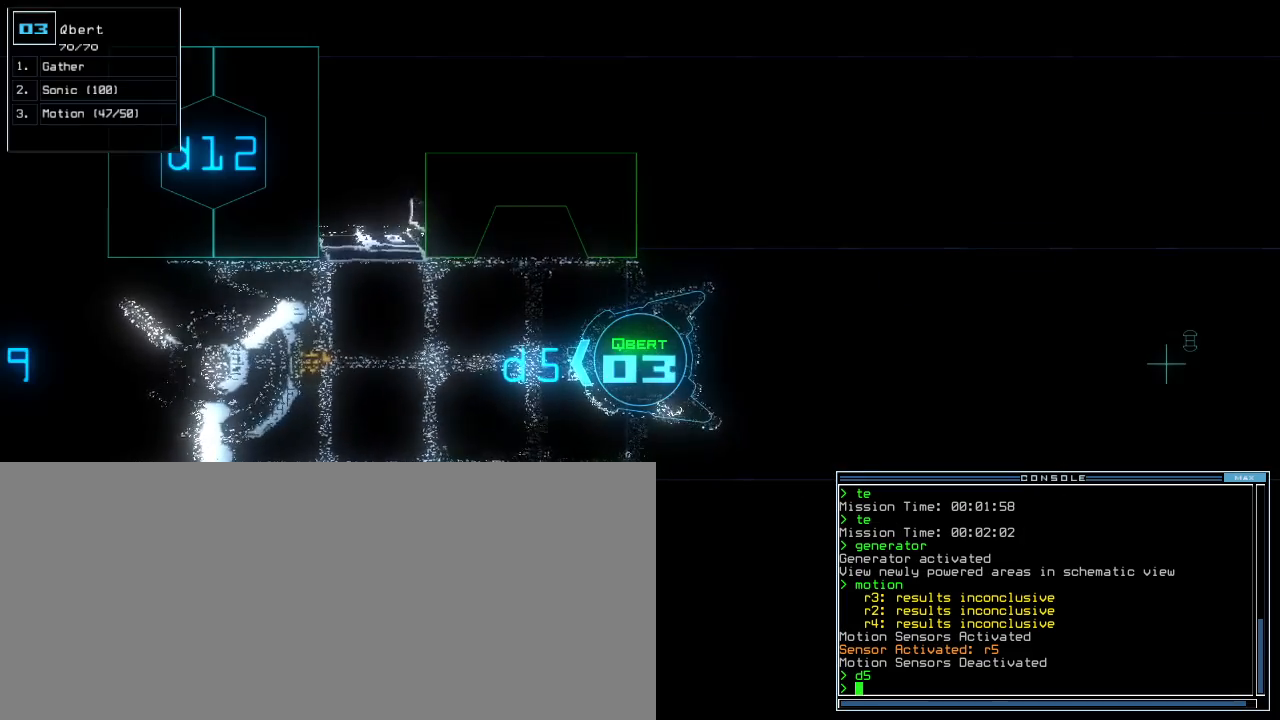
{"keys": [], "events": [[220, "t", "down"], [240, "e", "down"], [300, "t", "up"], [320, "e", "up"], [320, "return", "down"], [400, "return", "up"]]}
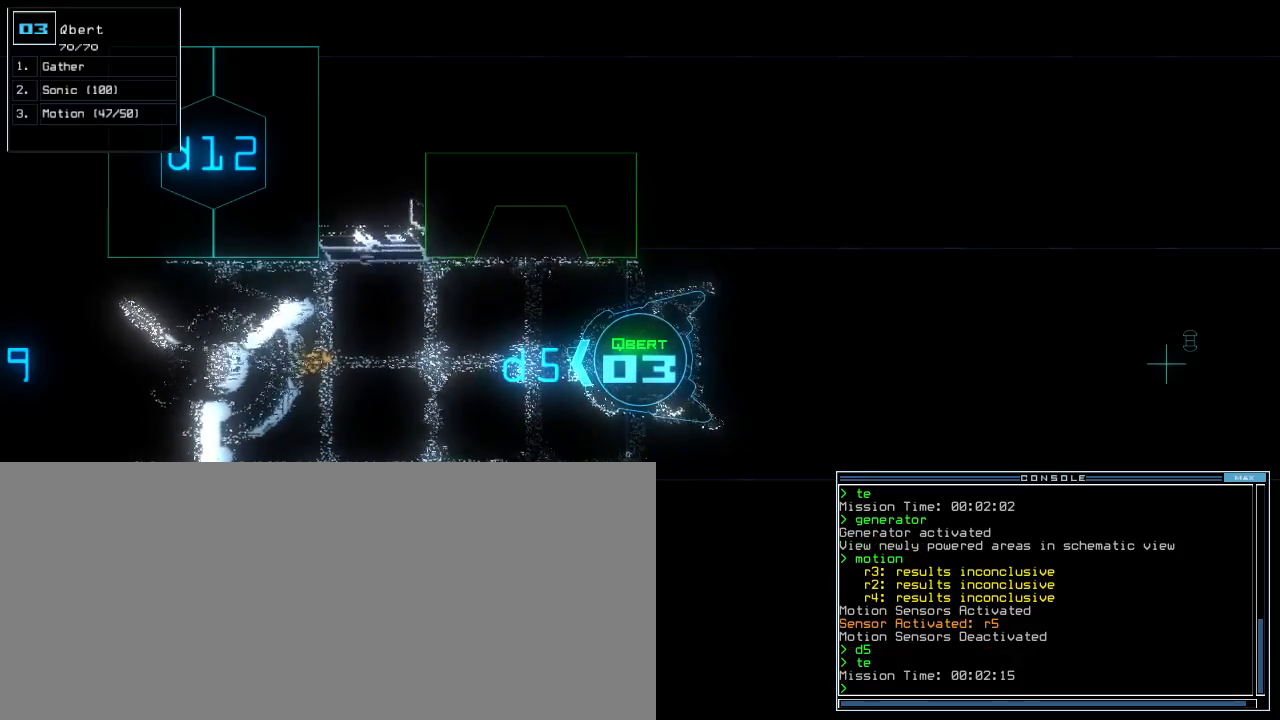
{"keys": [], "events": []}
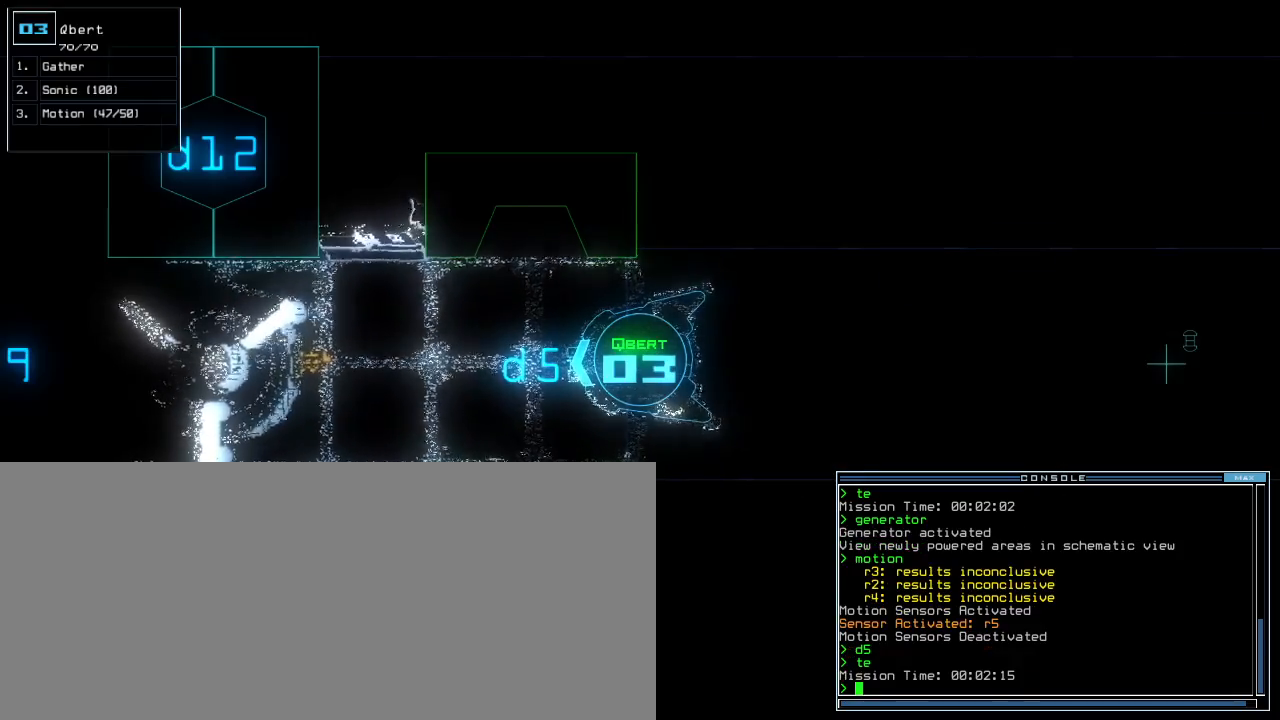
{"keys": [], "events": []}
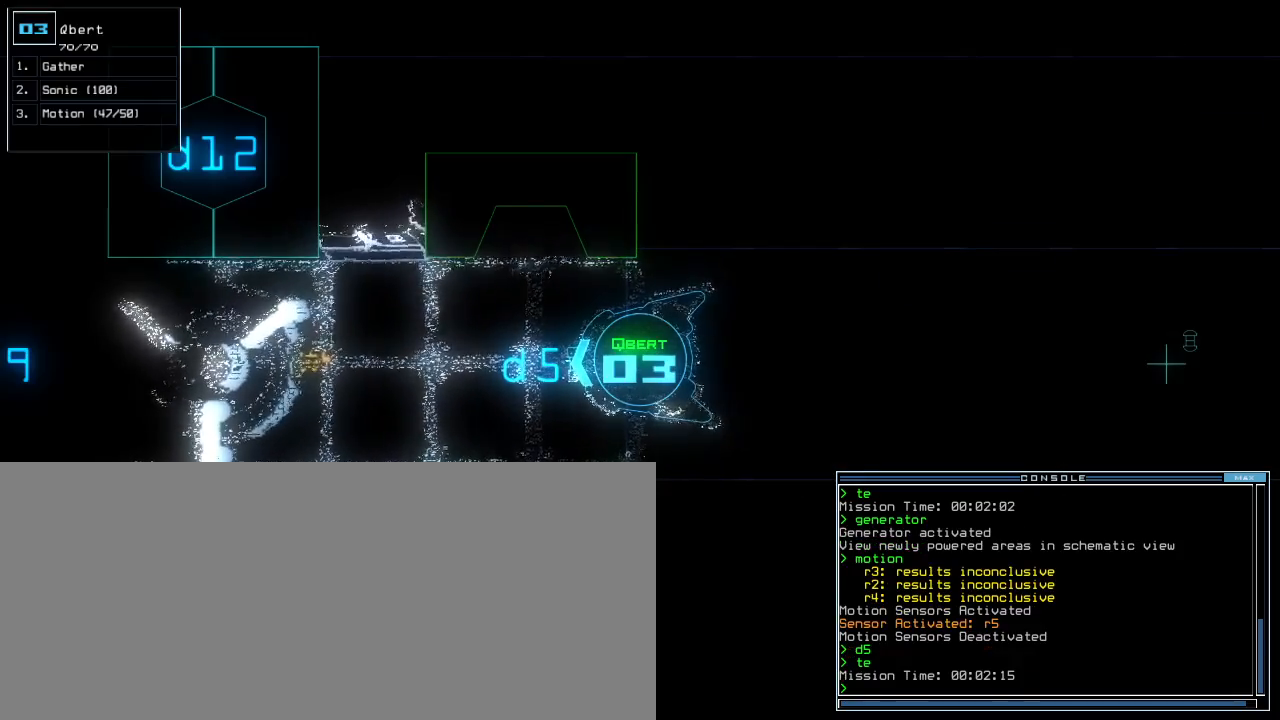
{"keys": [], "events": []}
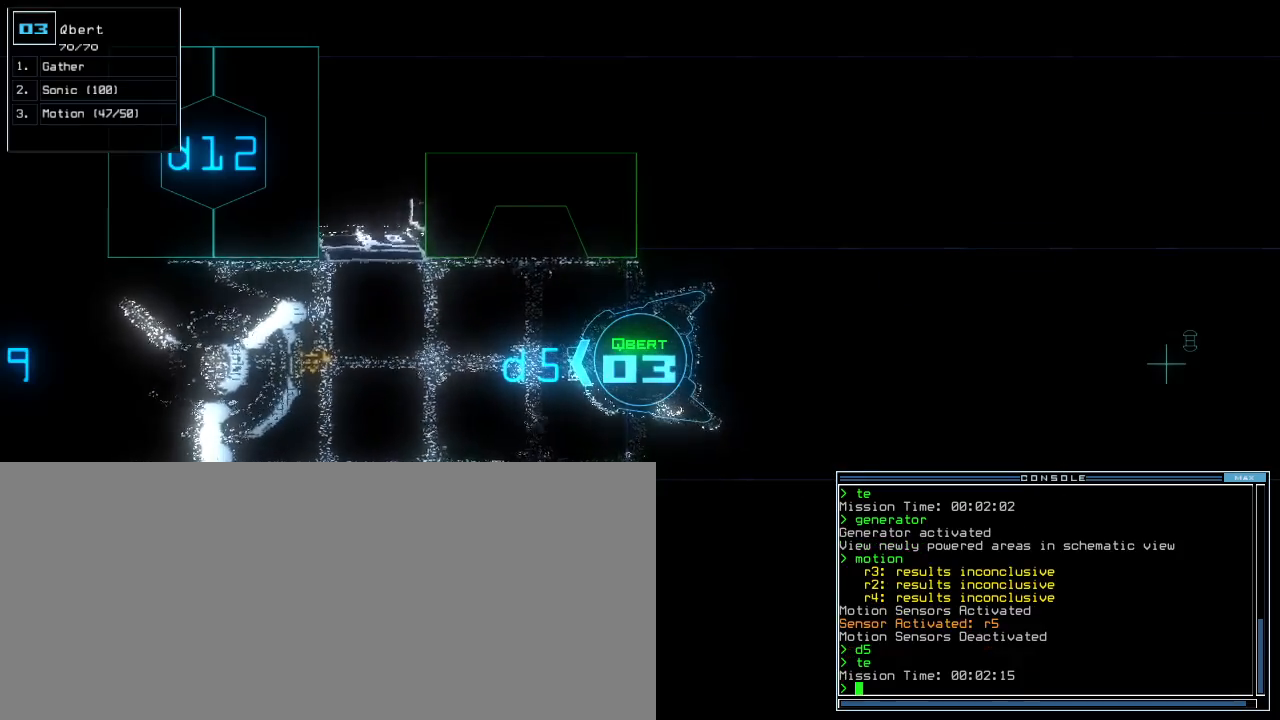
{"keys": [], "events": []}
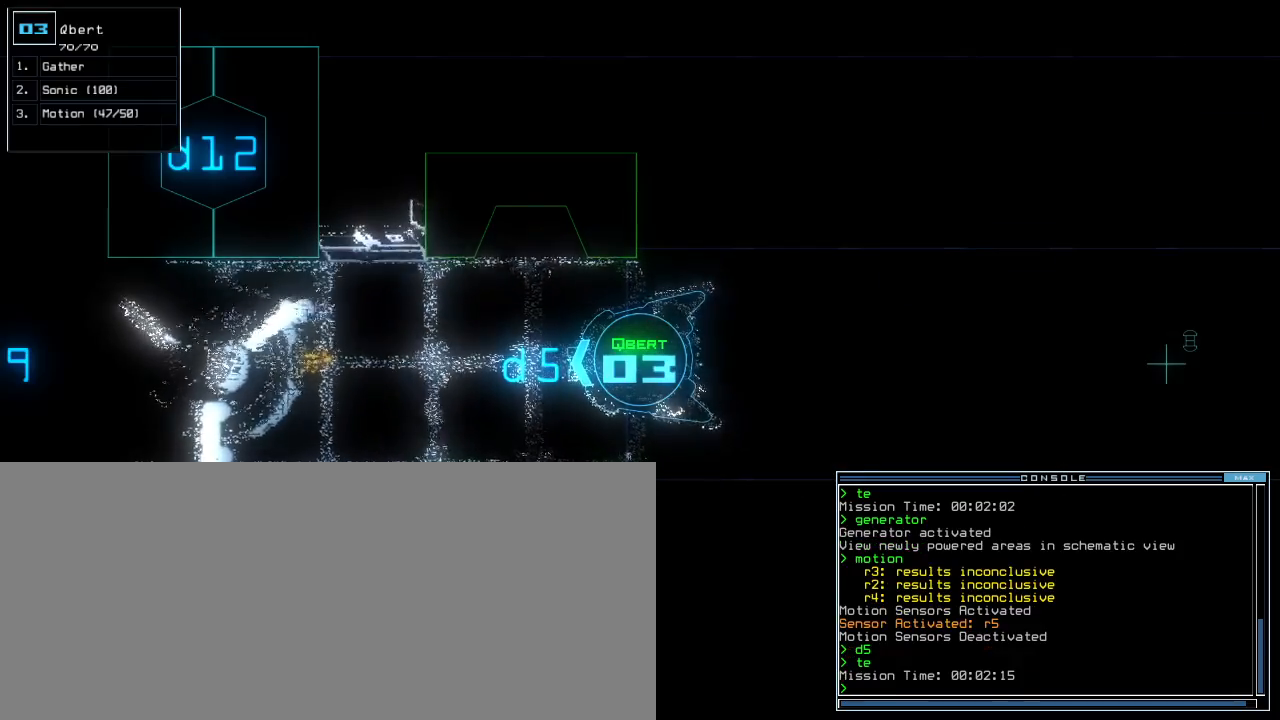
{"keys": [], "events": []}